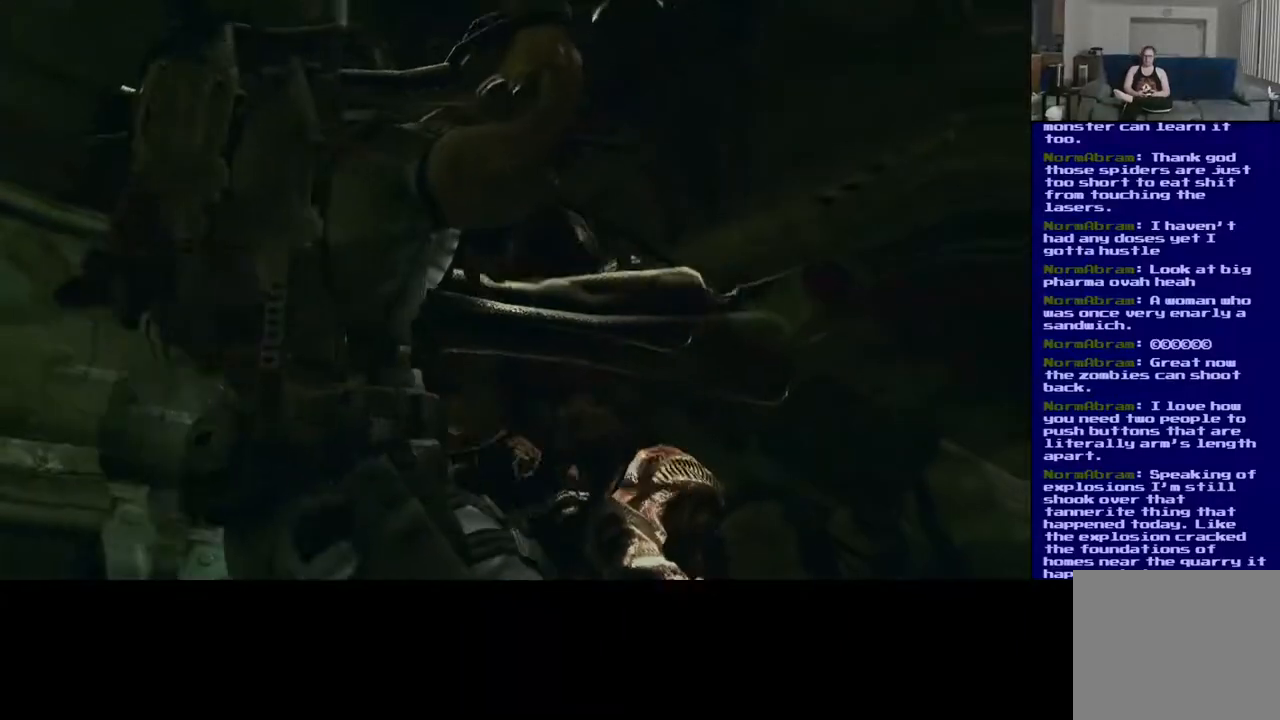
Gameplay with a controller (Xbox layout); each line is a JSON object with the inputs held at the frame after it (dt_ms = milliseconds from this image to that frame). "events" lists button and stick changes between this image and that frame as [ms after this image, input, new state], when the widget could be followed in between. Not read: R2.
{"dt_ms": 500, "buttons": [], "left_stick": "center", "right_stick": "center", "events": []}
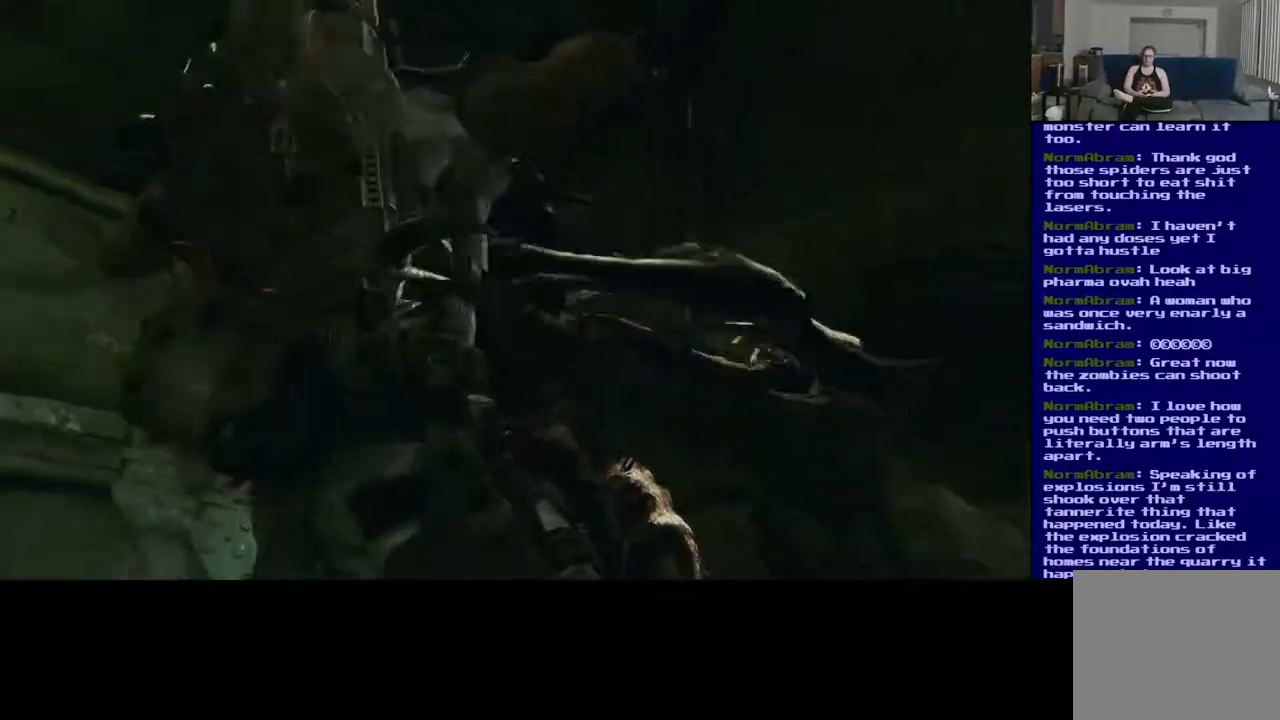
{"dt_ms": 500, "buttons": [], "left_stick": "center", "right_stick": "center", "events": []}
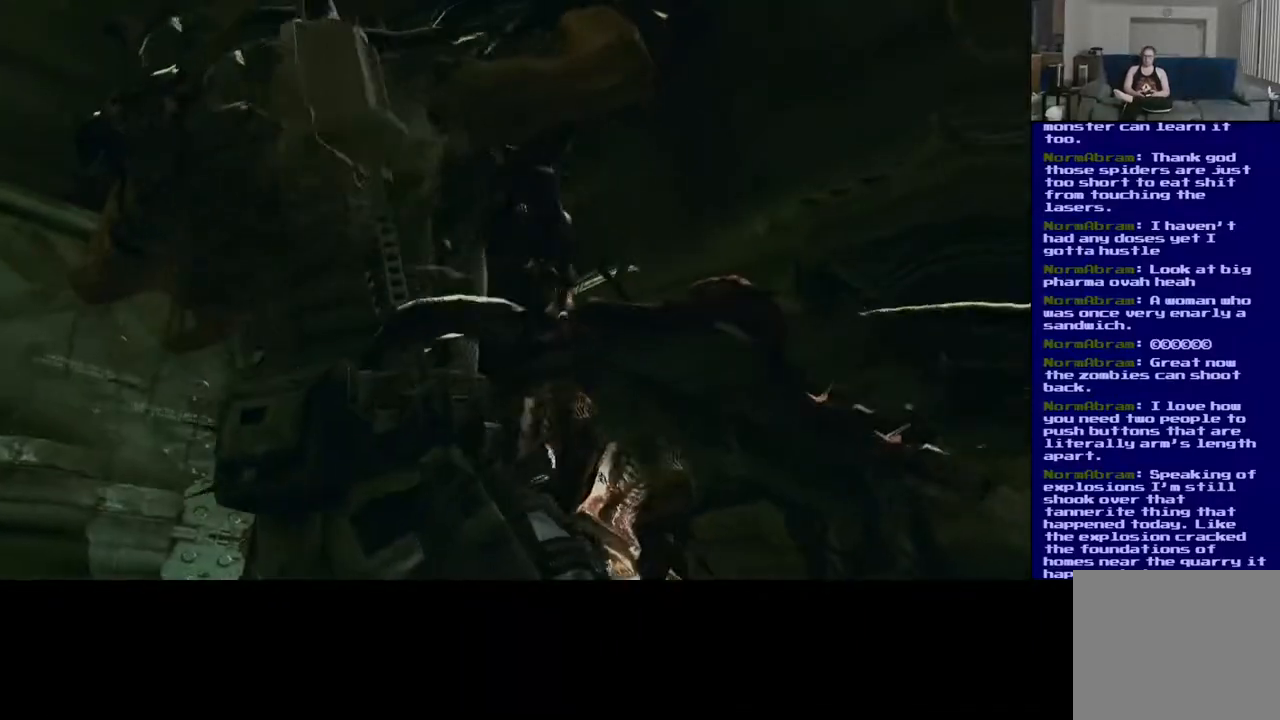
{"dt_ms": 500, "buttons": [], "left_stick": "center", "right_stick": "center", "events": []}
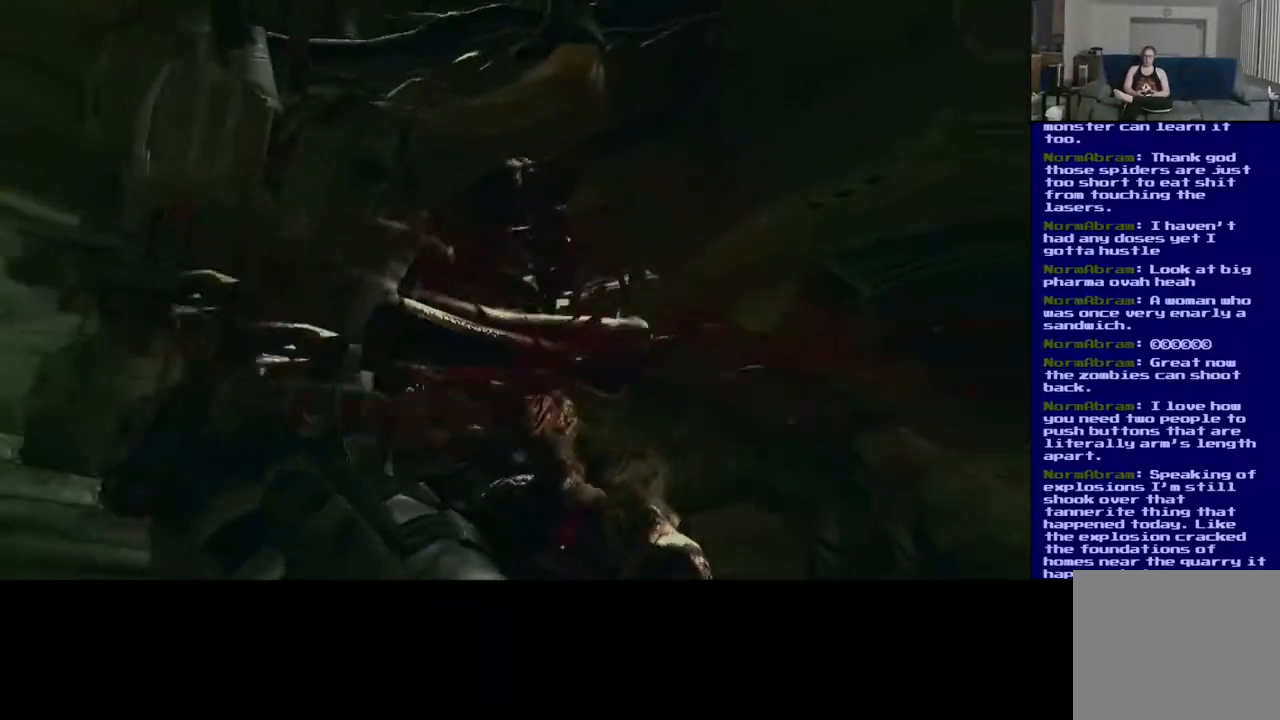
{"dt_ms": 500, "buttons": [], "left_stick": "center", "right_stick": "center", "events": []}
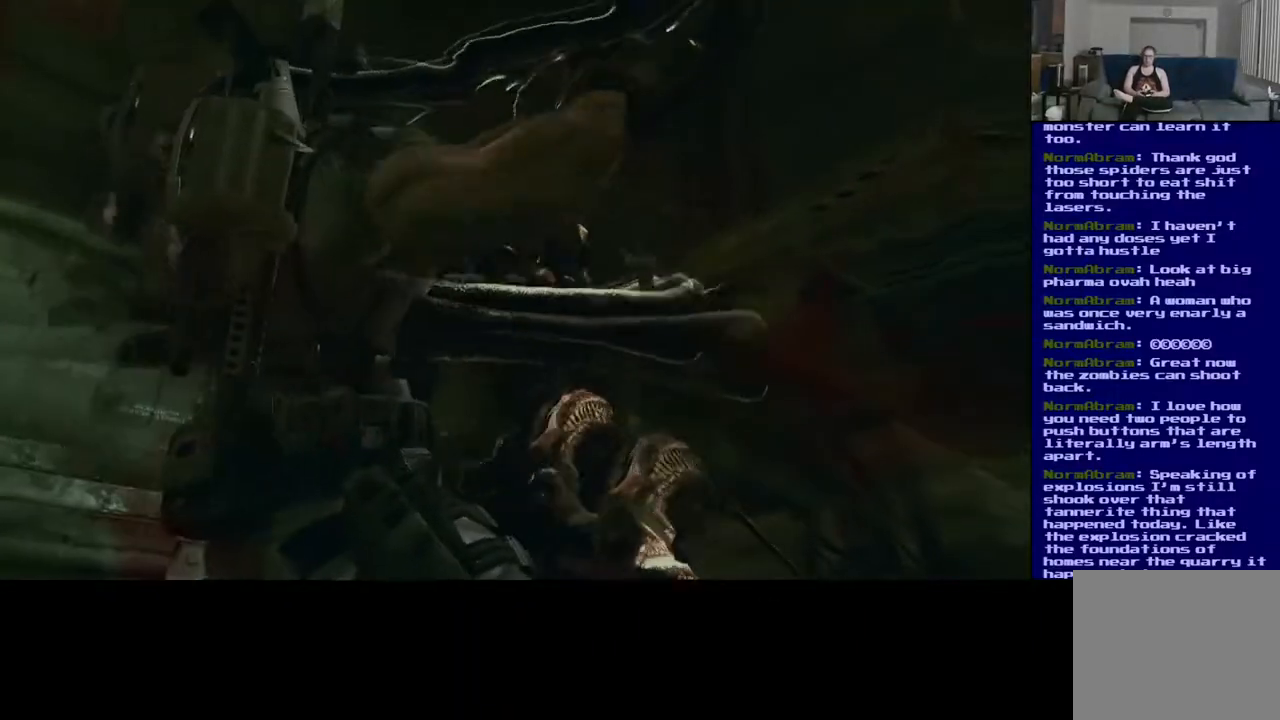
{"dt_ms": 1000, "buttons": [], "left_stick": "center", "right_stick": "center"}
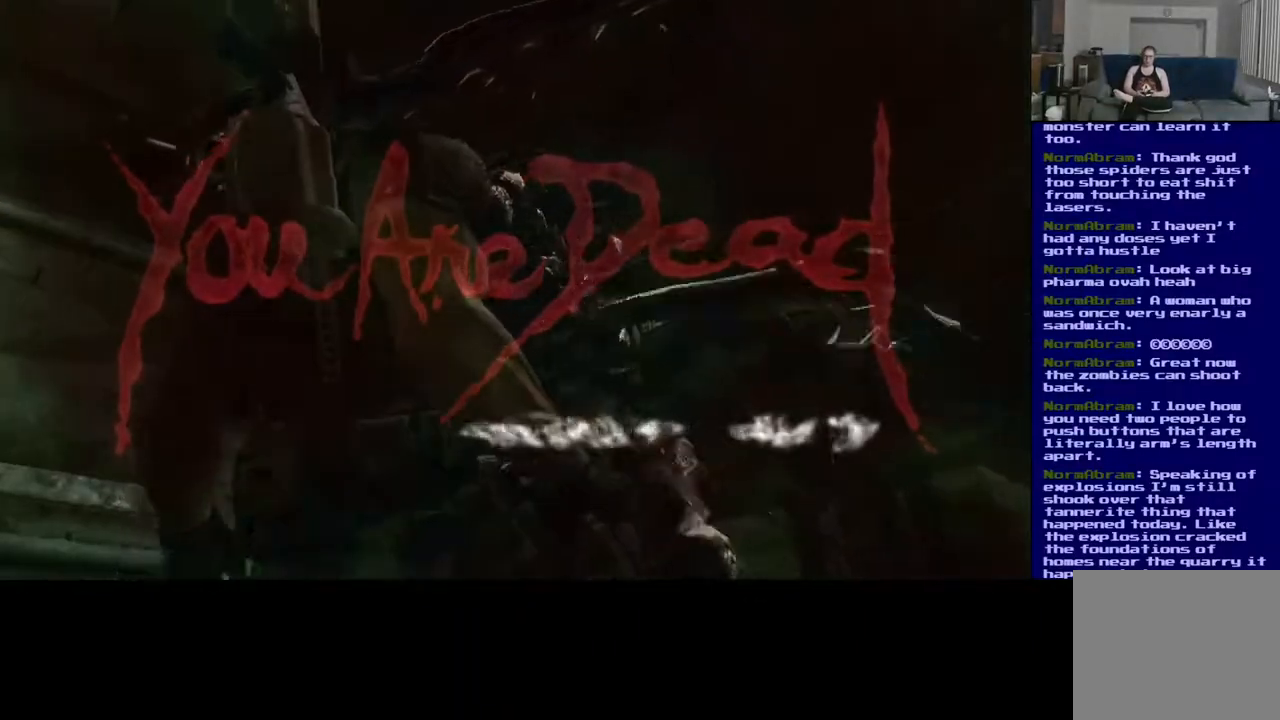
{"dt_ms": 500, "buttons": [], "left_stick": "center", "right_stick": "center", "events": []}
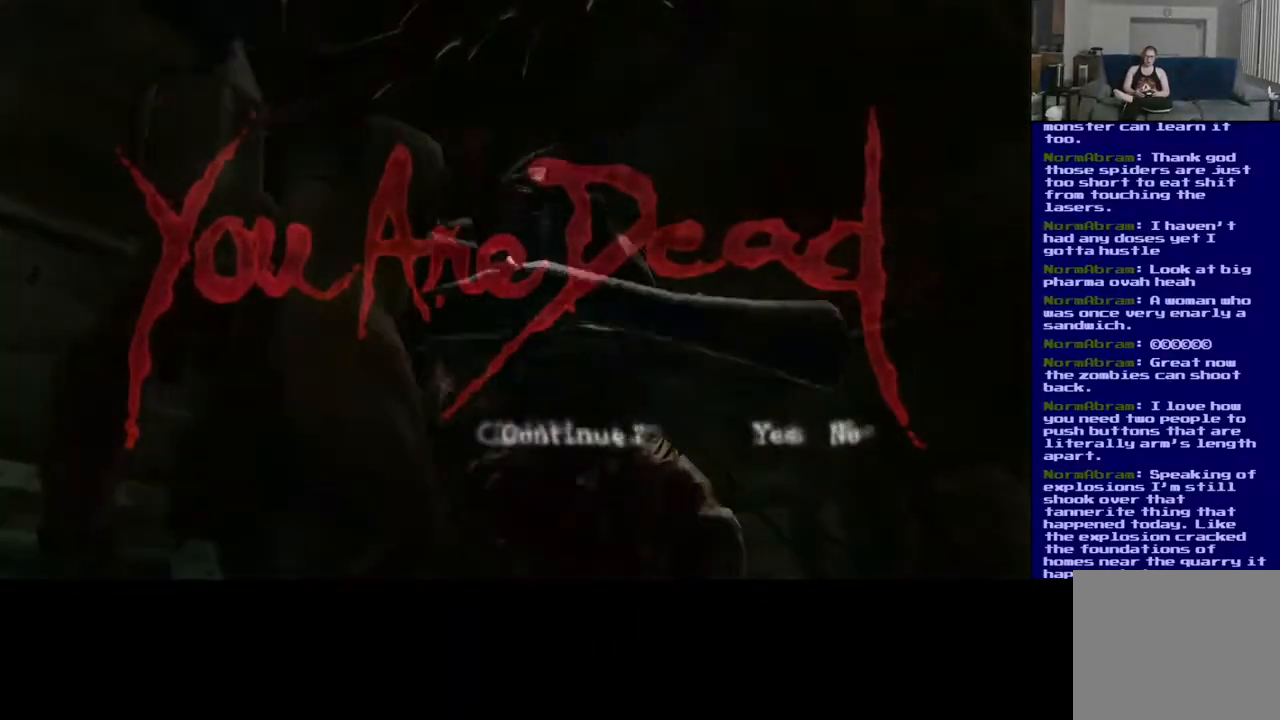
{"dt_ms": 500, "buttons": [], "left_stick": "center", "right_stick": "center", "events": []}
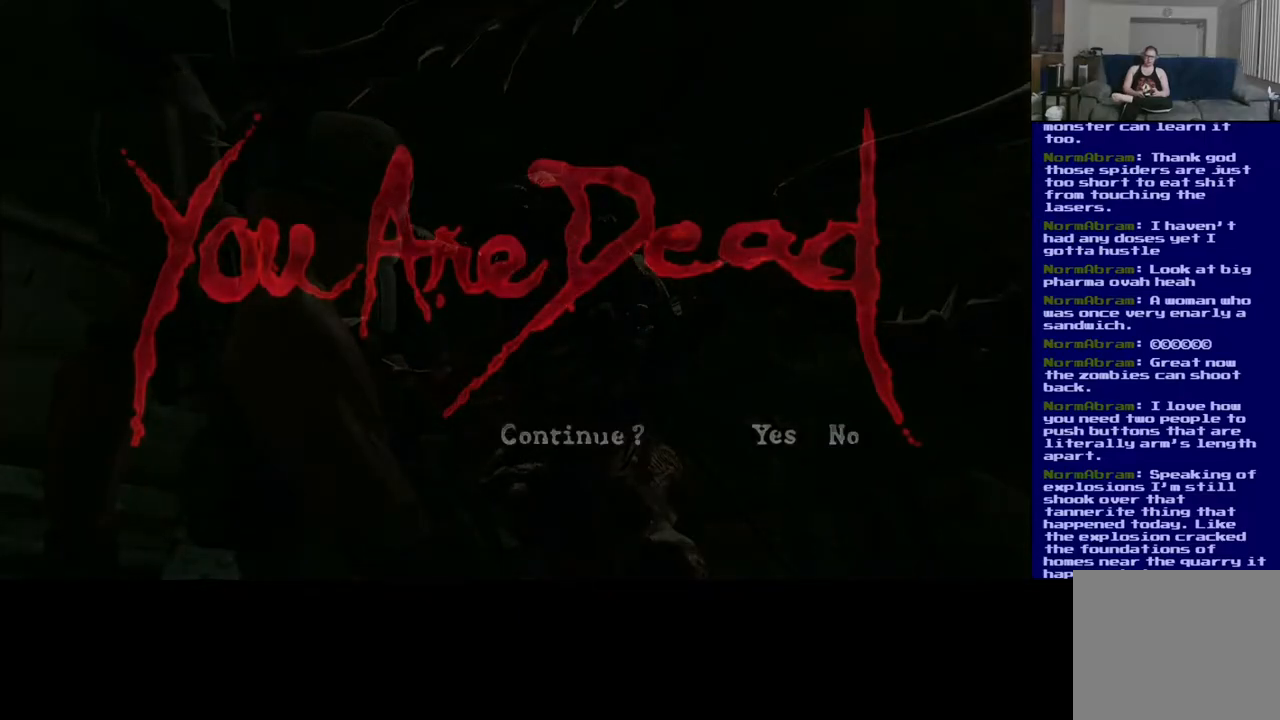
{"dt_ms": 500, "buttons": ["A"], "left_stick": "center", "right_stick": "center", "events": [[383, "A", "down"]]}
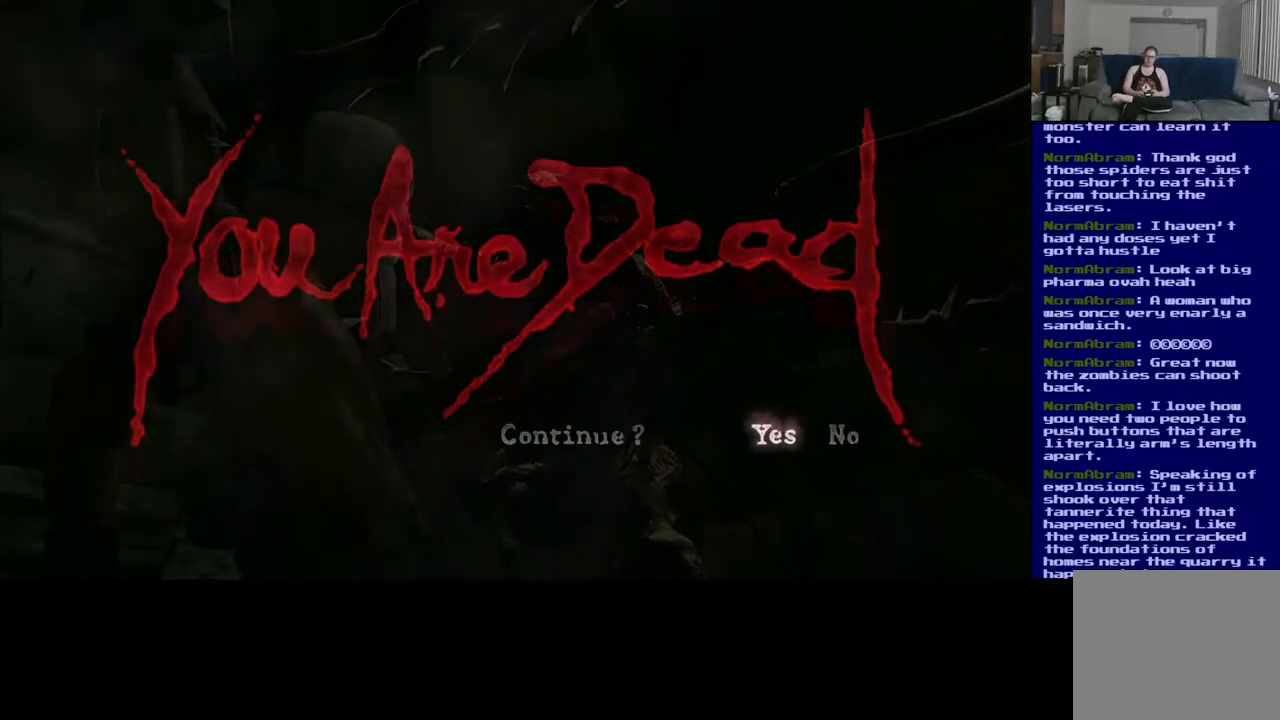
{"dt_ms": 500, "buttons": [], "left_stick": "center", "right_stick": "center", "events": [[33, "A", "up"], [350, "A", "down"], [450, "A", "up"]]}
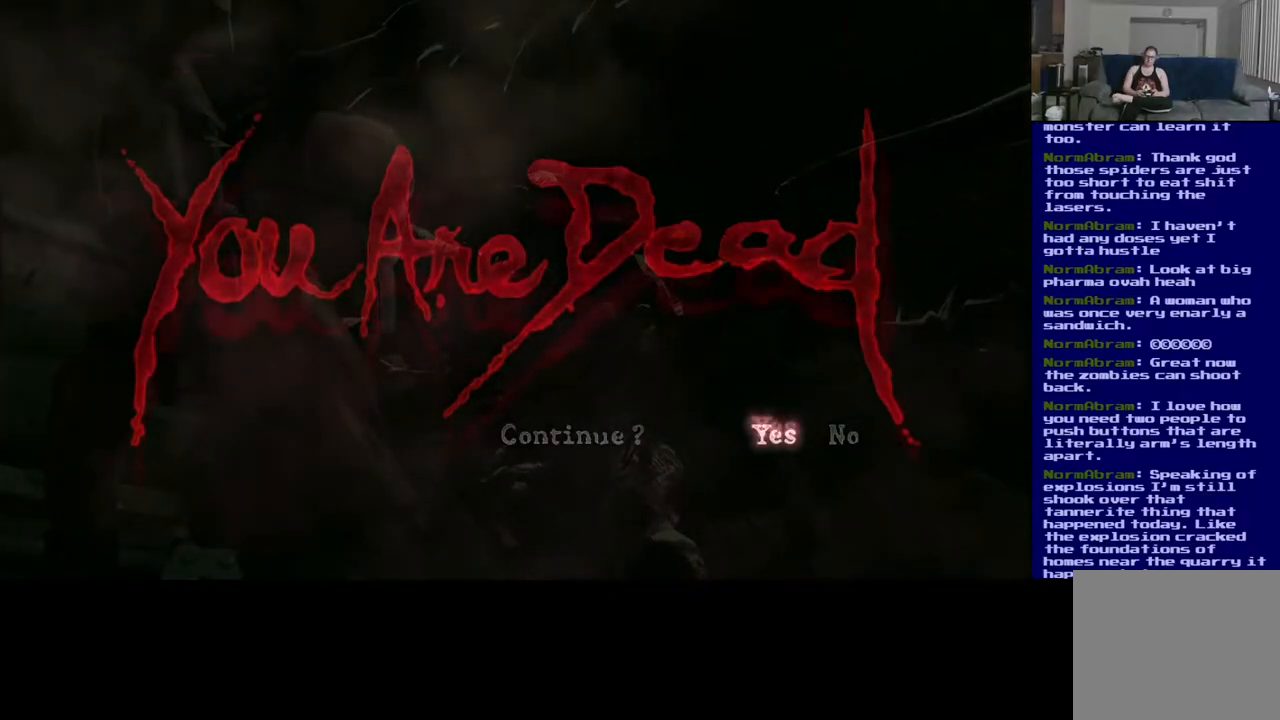
{"dt_ms": 500, "buttons": [], "left_stick": "center", "right_stick": "center", "events": []}
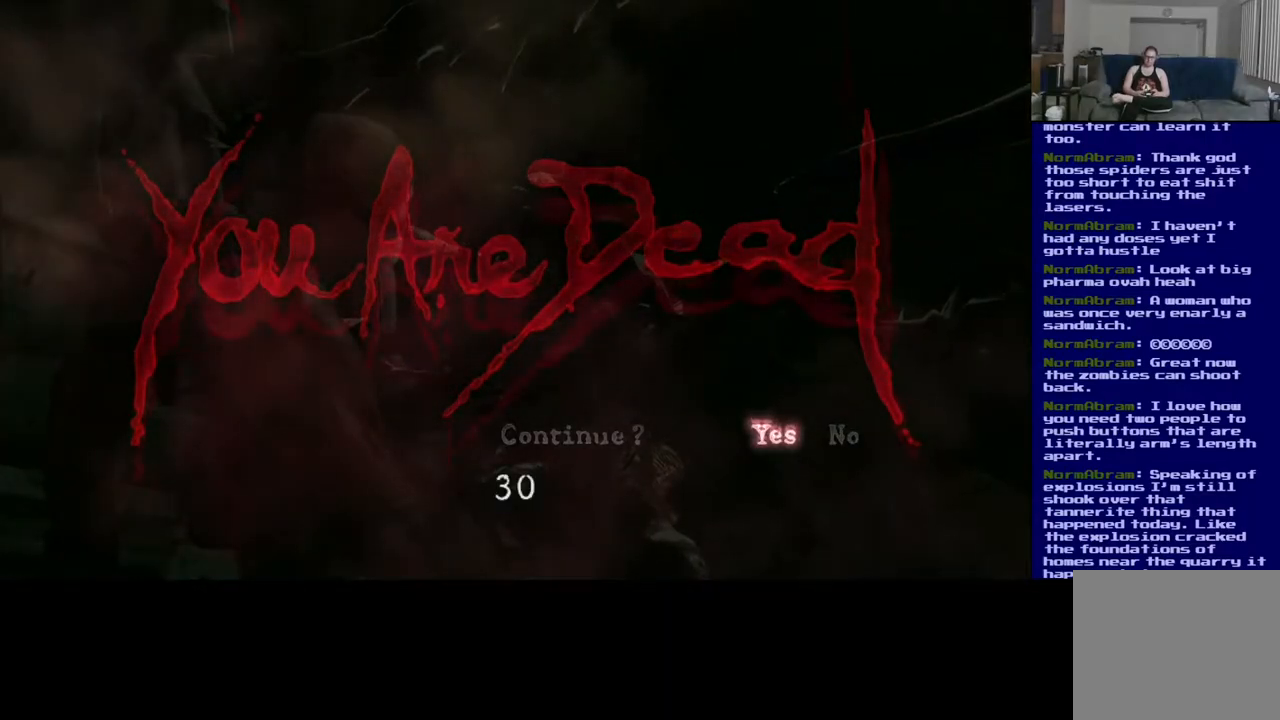
{"dt_ms": 500, "buttons": [], "left_stick": "center", "right_stick": "center", "events": [[250, "A", "down"], [367, "A", "up"]]}
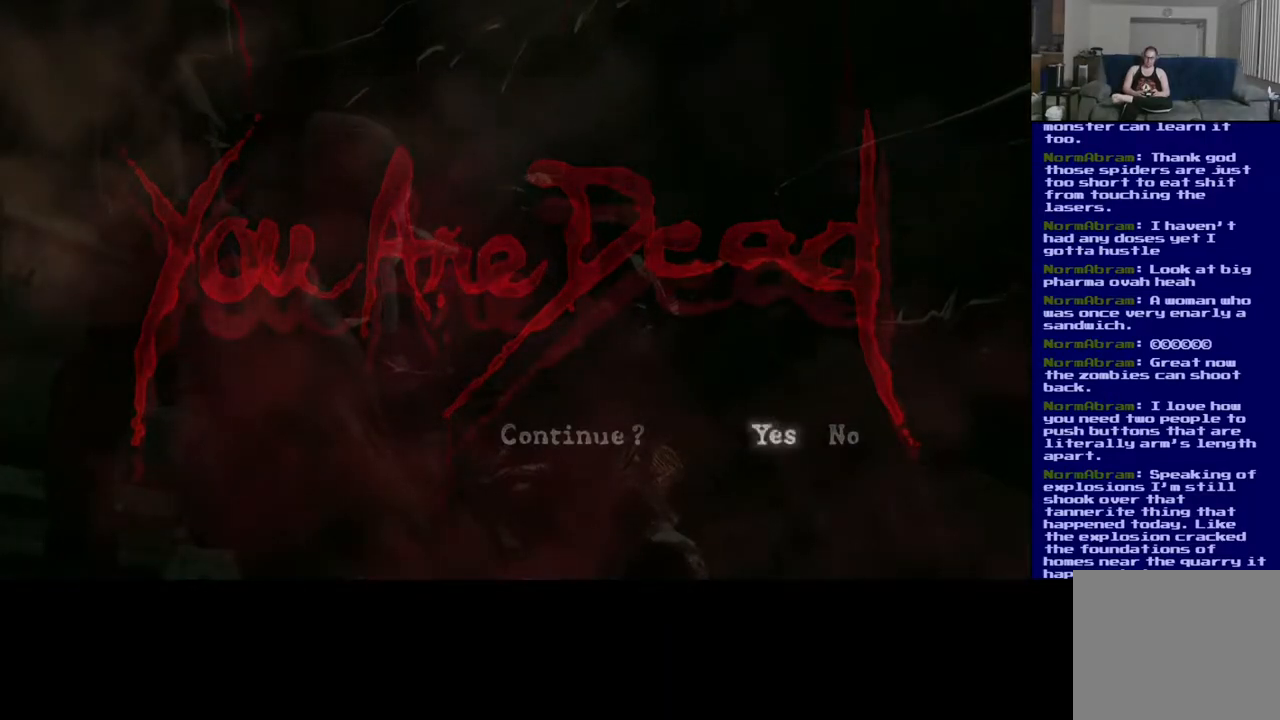
{"dt_ms": 500, "buttons": [], "left_stick": "center", "right_stick": "center", "events": []}
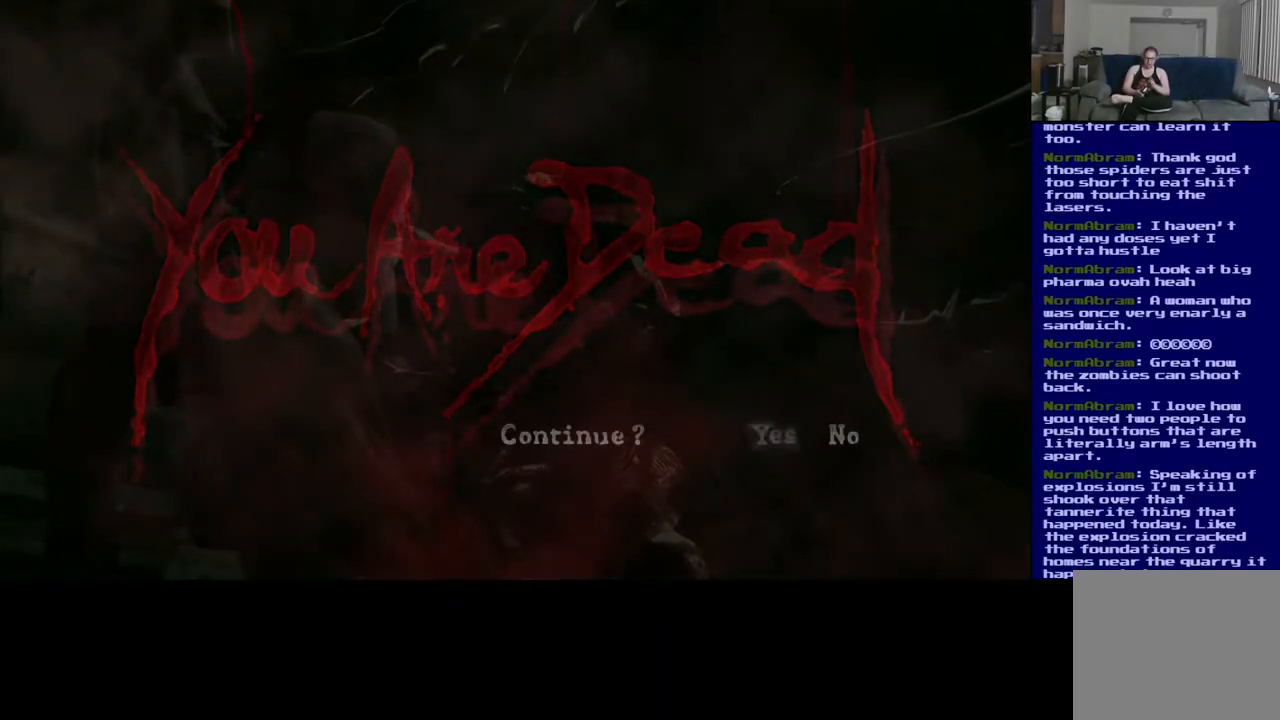
{"dt_ms": 500, "buttons": [], "left_stick": "center", "right_stick": "center", "events": []}
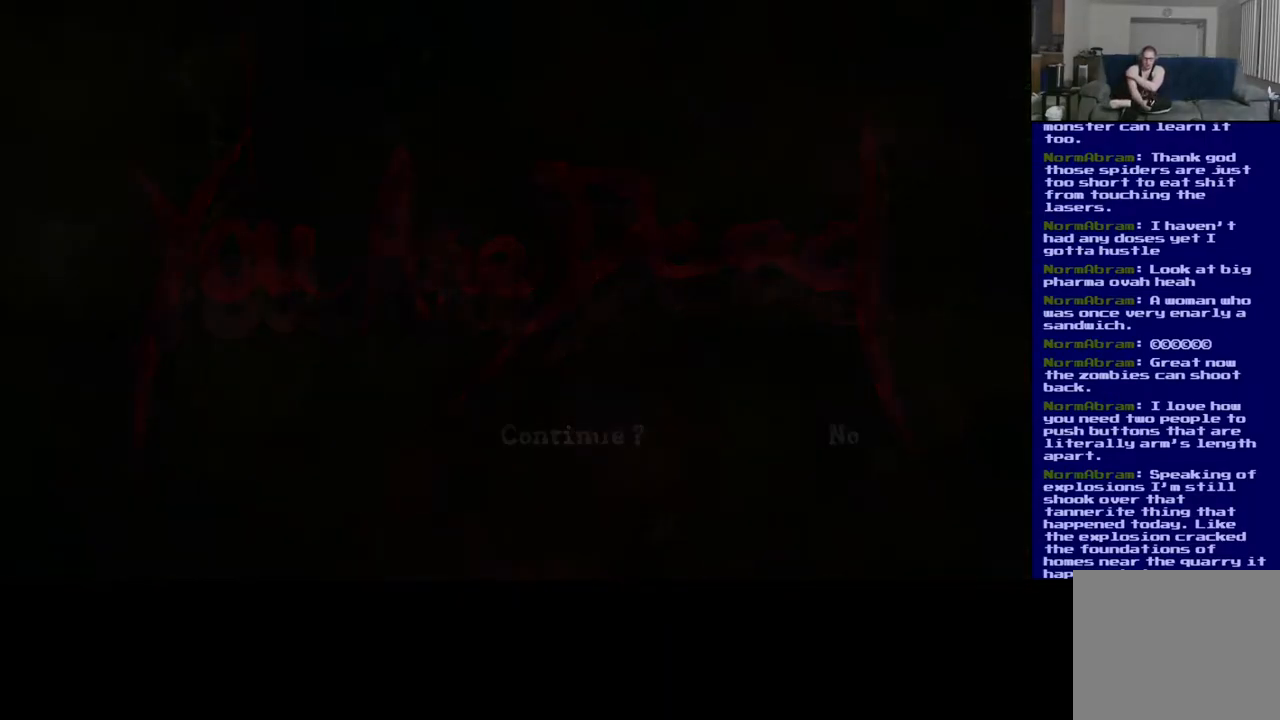
{"dt_ms": 500, "buttons": ["L3"], "left_stick": "up", "right_stick": "center", "events": [[300, "L3", "down"], [300, "left_stick", "up"]]}
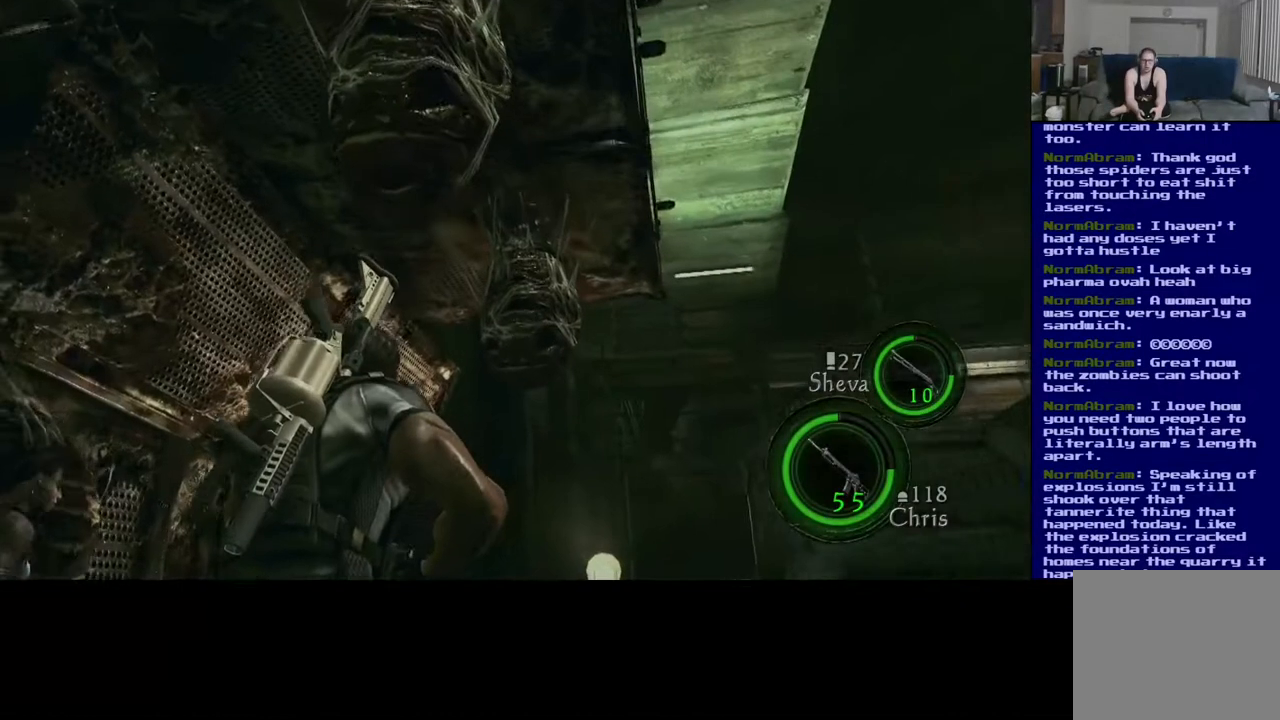
{"dt_ms": 500, "buttons": ["L3"], "left_stick": "up", "right_stick": "center", "events": []}
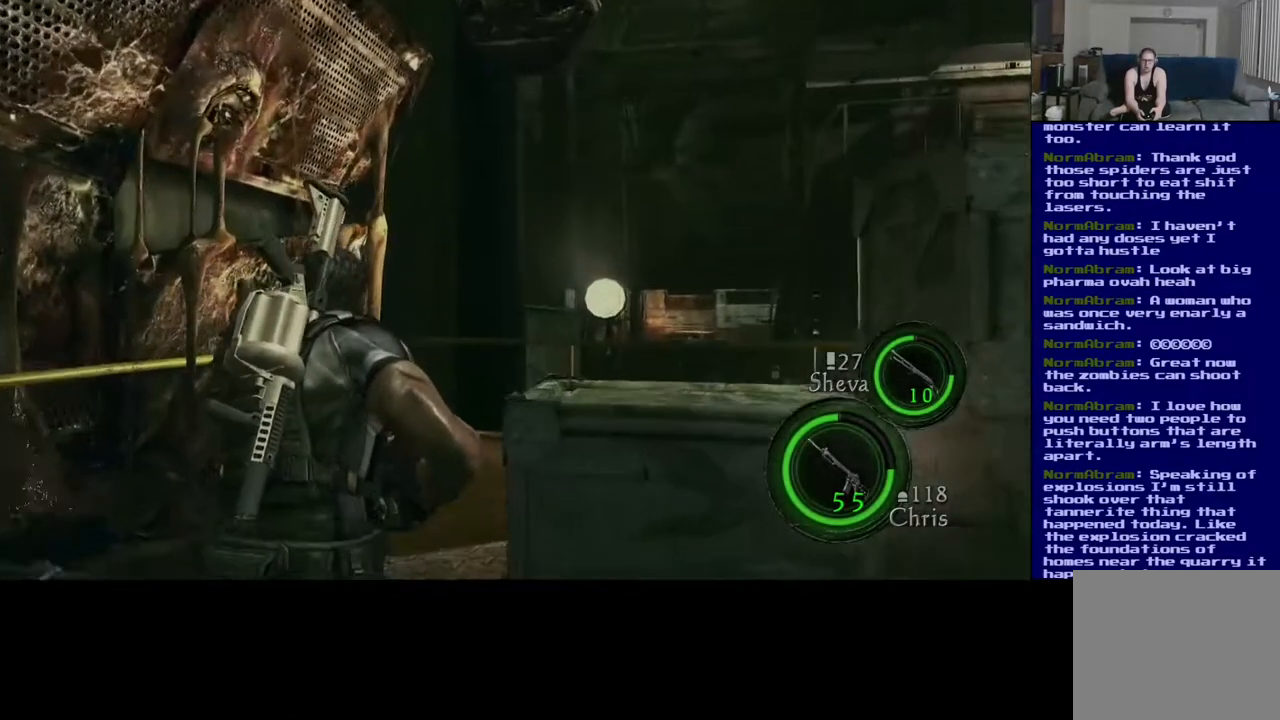
{"dt_ms": 500, "buttons": [], "left_stick": "up", "right_stick": "down-right", "events": [[333, "L3", "up"], [450, "right_stick", "down-right"]]}
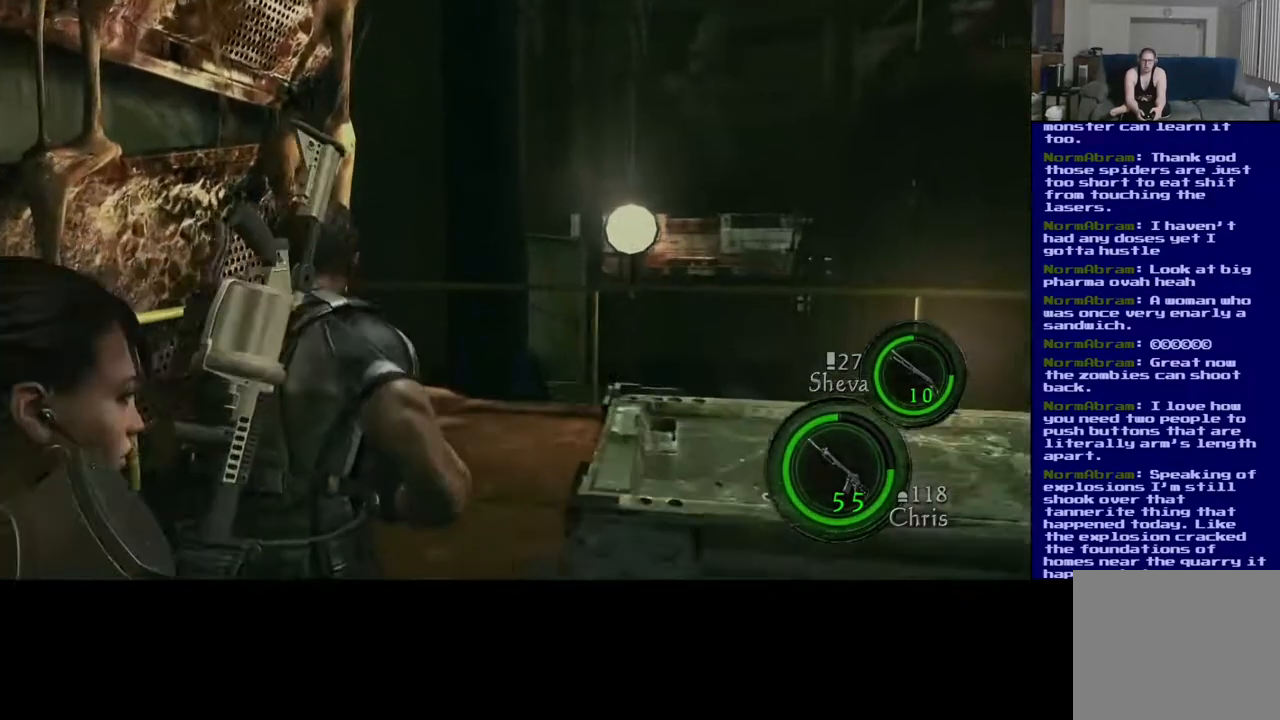
{"dt_ms": 500, "buttons": [], "left_stick": "up-left", "right_stick": "center", "events": [[100, "left_stick", "up-left"], [167, "right_stick", "right"], [433, "right_stick", "center"]]}
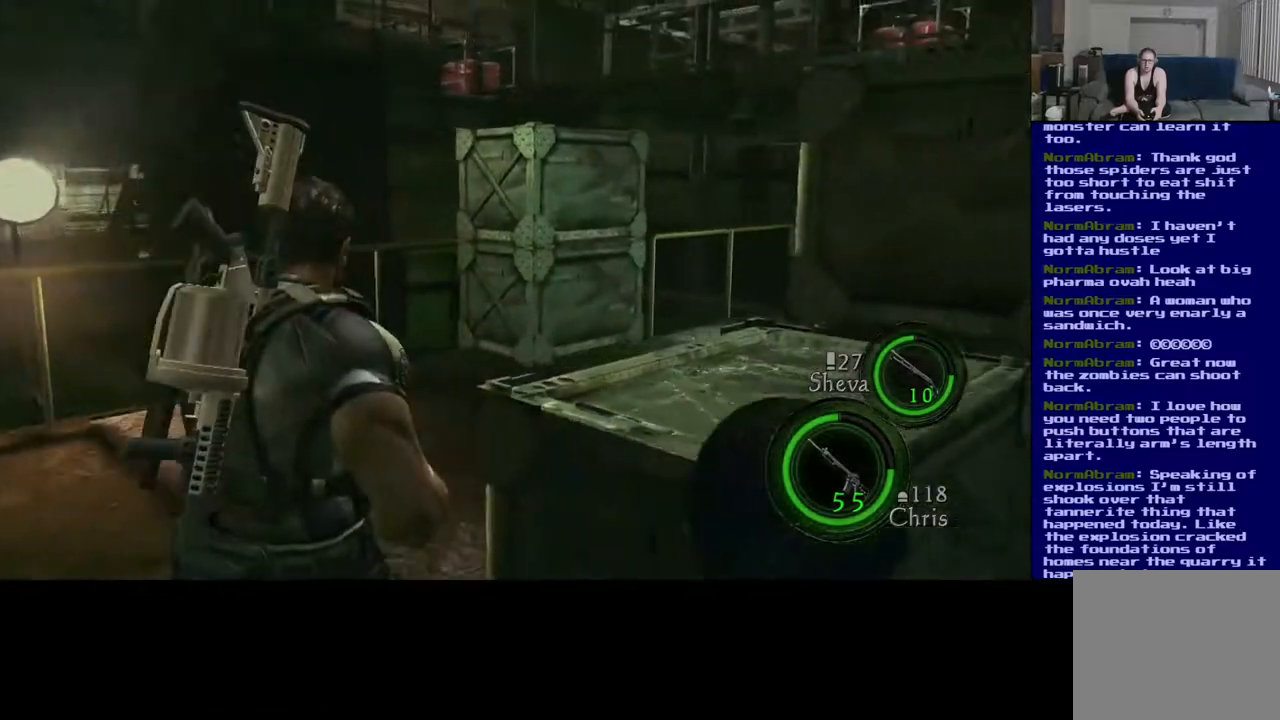
{"dt_ms": 500, "buttons": [], "left_stick": "up-left", "right_stick": "right", "events": [[450, "right_stick", "right"]]}